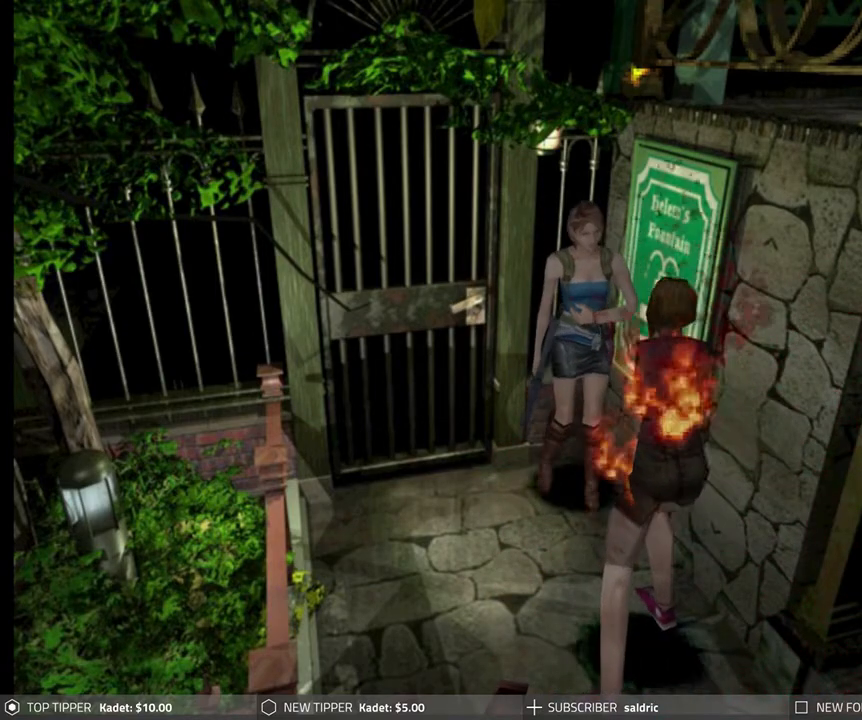
Gameplay with a controller (PlayStation layout); each line is a JSON object with the inputs held at the frame after it. "events" lists button and stick changes between this image and that frame as [ms after this image, input, new state], when the widget could be followed in between. Not read: right_stick.
{"buttons": ["TRIANGLE"], "left_stick": "center", "events": [[383, "DPAD_DOWN", "up"], [417, "TRIANGLE", "down"]]}
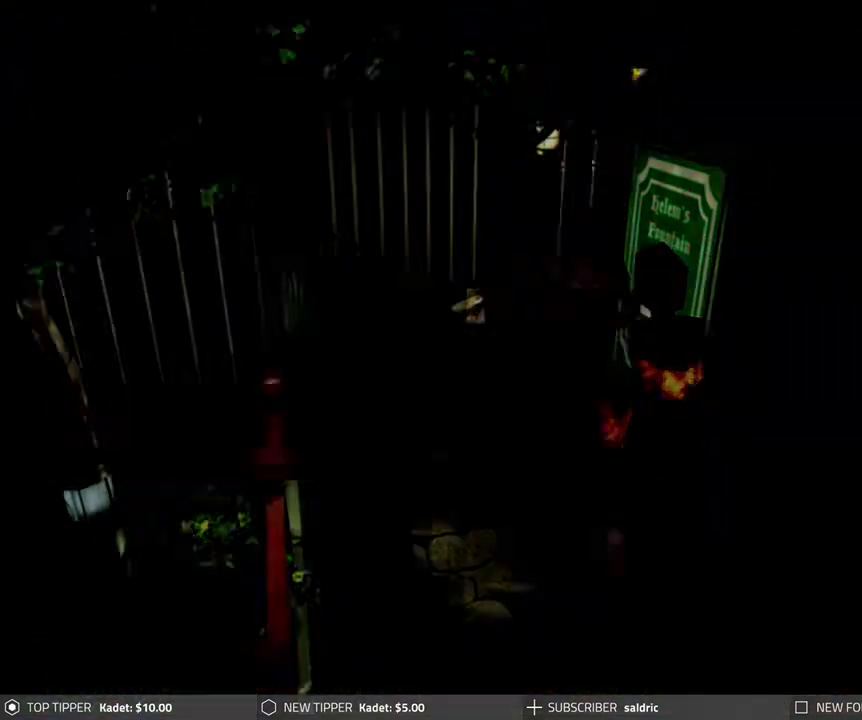
{"buttons": [], "left_stick": "center", "events": [[67, "TRIANGLE", "up"]]}
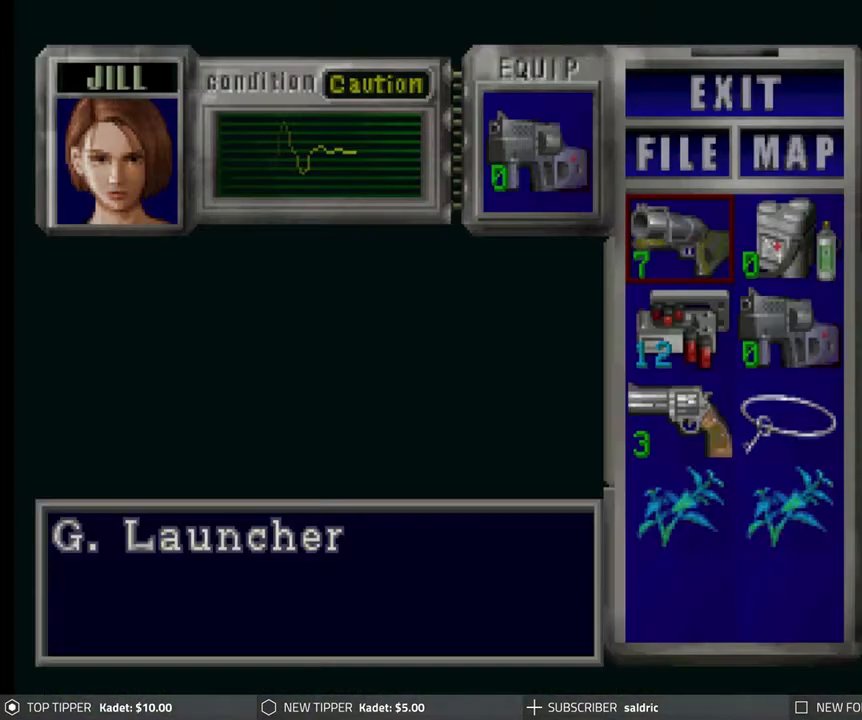
{"buttons": [], "left_stick": "center", "events": []}
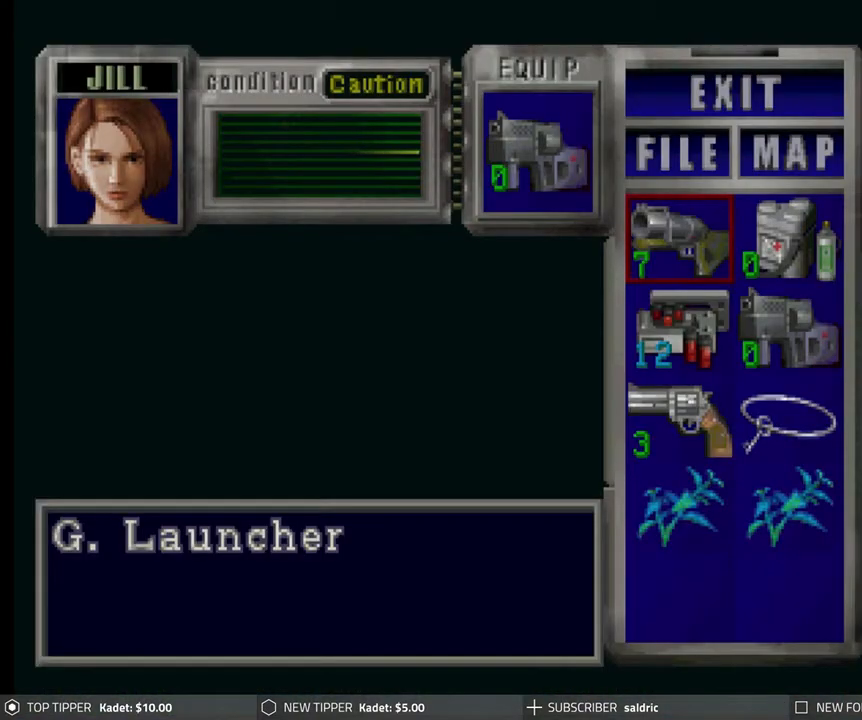
{"buttons": ["DPAD_RIGHT"], "left_stick": "center", "events": [[200, "DPAD_DOWN", "down"], [283, "DPAD_DOWN", "up"], [467, "DPAD_RIGHT", "down"]]}
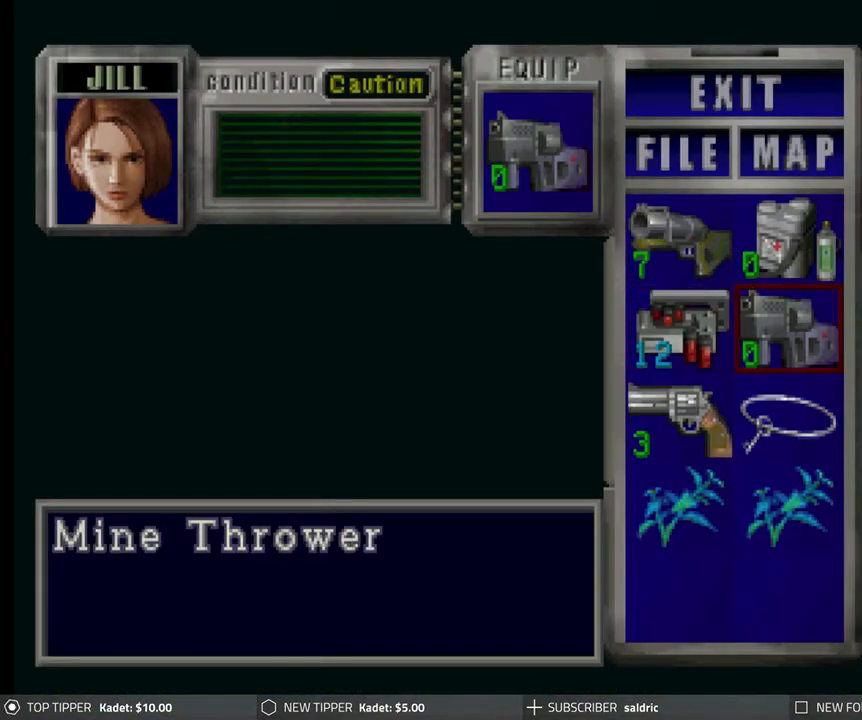
{"buttons": ["CROSS"], "left_stick": "center", "events": [[83, "DPAD_RIGHT", "up"], [367, "CROSS", "down"]]}
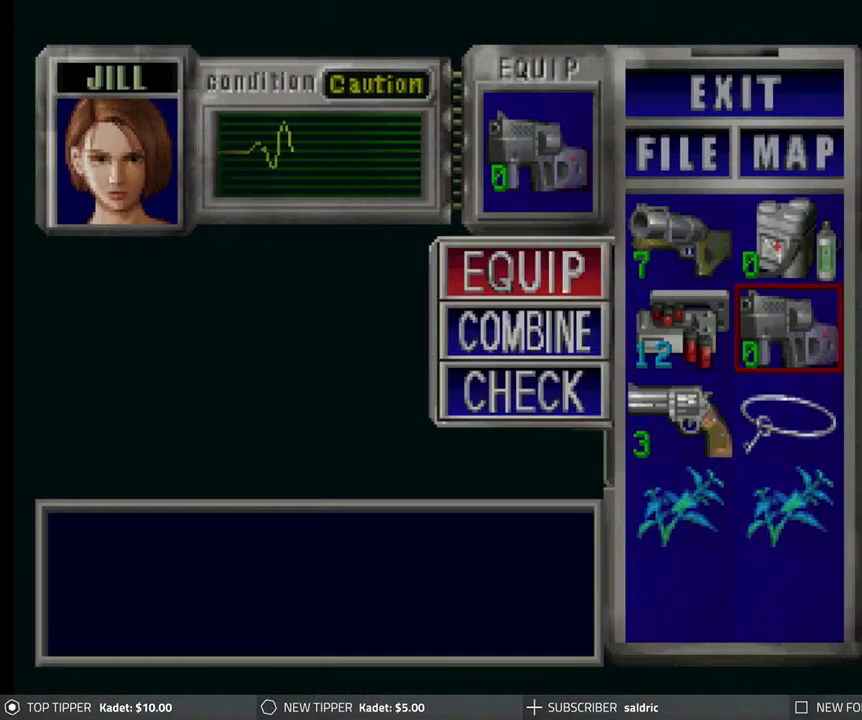
{"buttons": ["DPAD_LEFT"], "left_stick": "center", "events": [[17, "CROSS", "up"], [133, "DPAD_DOWN", "down"], [217, "DPAD_DOWN", "up"], [267, "CROSS", "down"], [400, "CROSS", "up"], [450, "DPAD_LEFT", "down"]]}
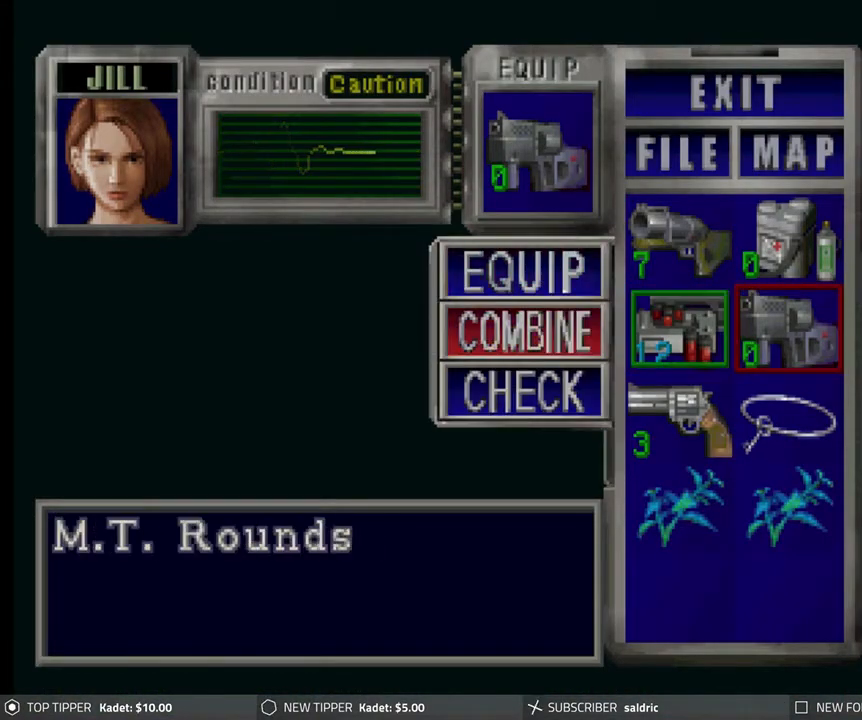
{"buttons": ["CROSS"], "left_stick": "center", "events": [[67, "CROSS", "down"], [67, "DPAD_LEFT", "up"], [300, "CROSS", "up"], [500, "CROSS", "down"]]}
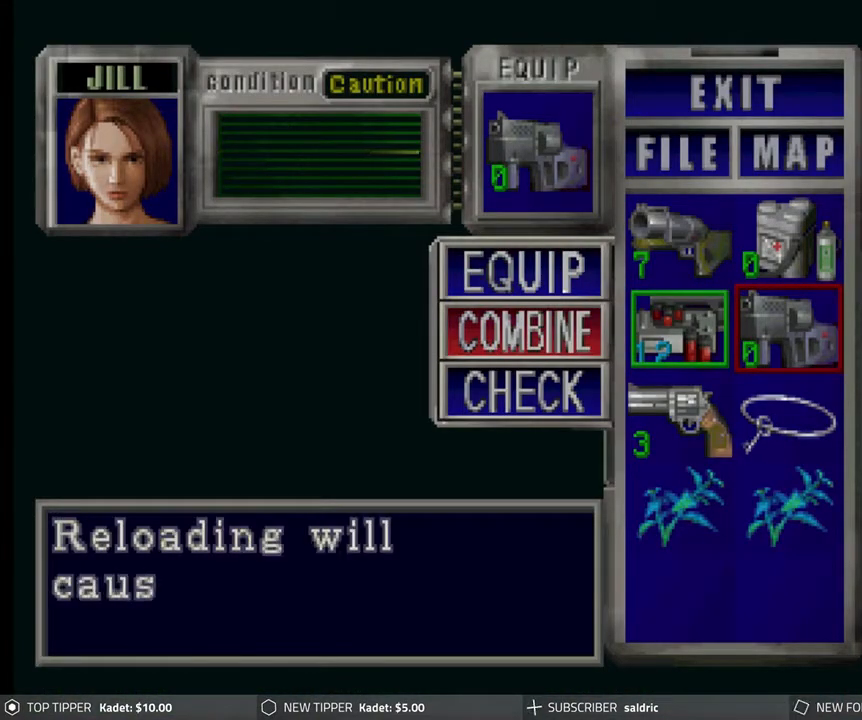
{"buttons": ["CROSS"], "left_stick": "center", "events": []}
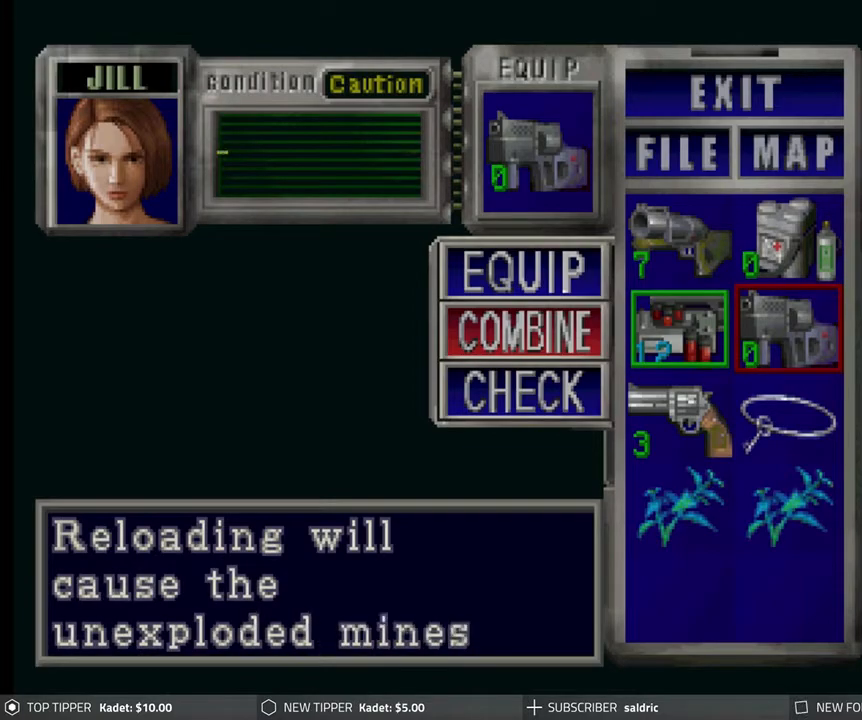
{"buttons": ["CROSS"], "left_stick": "center", "events": [[83, "CROSS", "up"], [133, "CROSS", "down"]]}
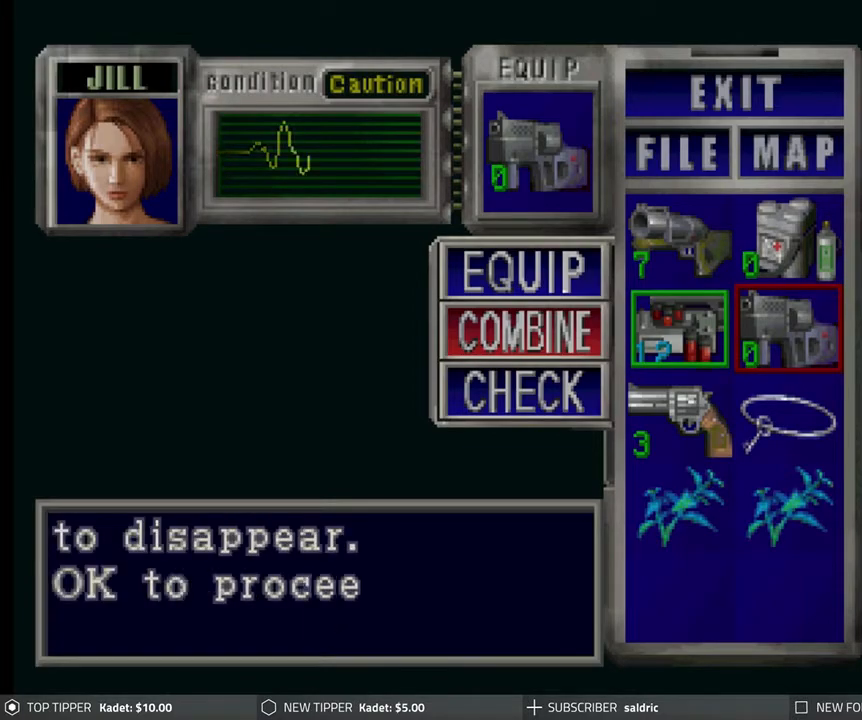
{"buttons": ["CROSS"], "left_stick": "center", "events": [[300, "CROSS", "up"], [367, "CROSS", "down"]]}
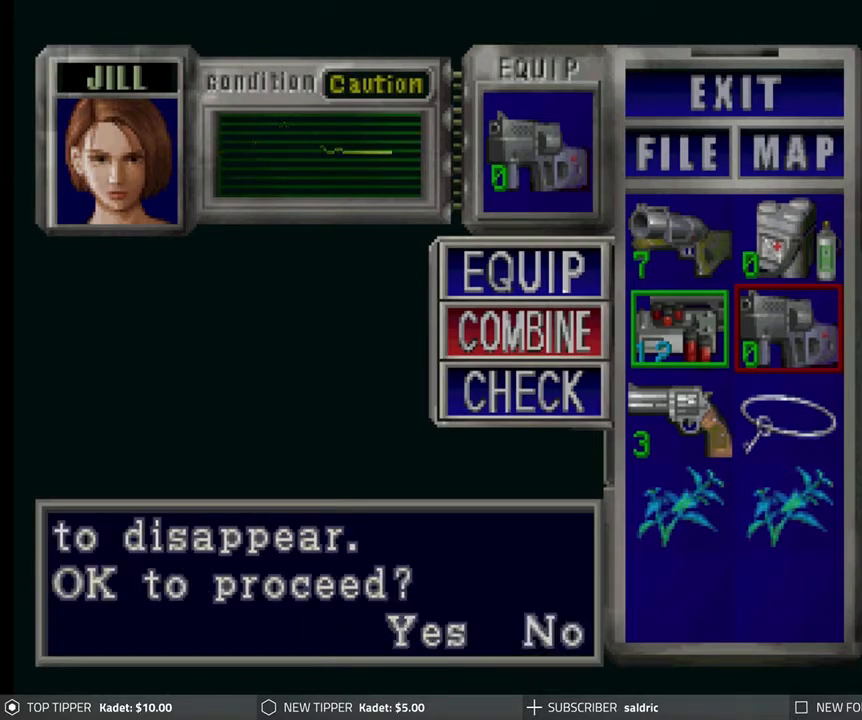
{"buttons": ["CROSS"], "left_stick": "center", "events": [[217, "CROSS", "up"], [267, "CROSS", "down"]]}
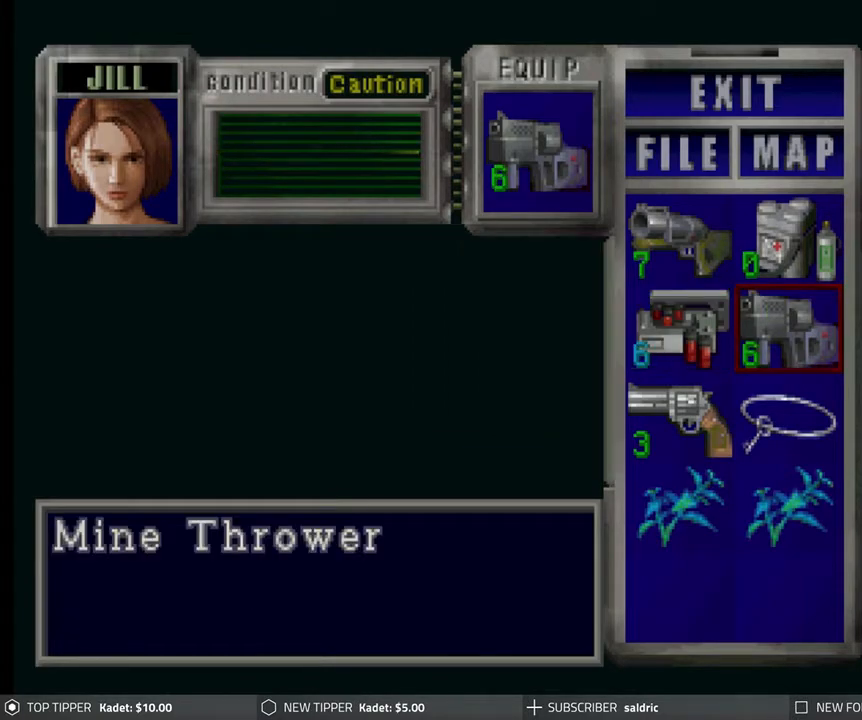
{"buttons": ["TRIANGLE"], "left_stick": "center", "events": [[67, "CROSS", "up"], [300, "TRIANGLE", "down"], [383, "TRIANGLE", "up"], [467, "TRIANGLE", "down"]]}
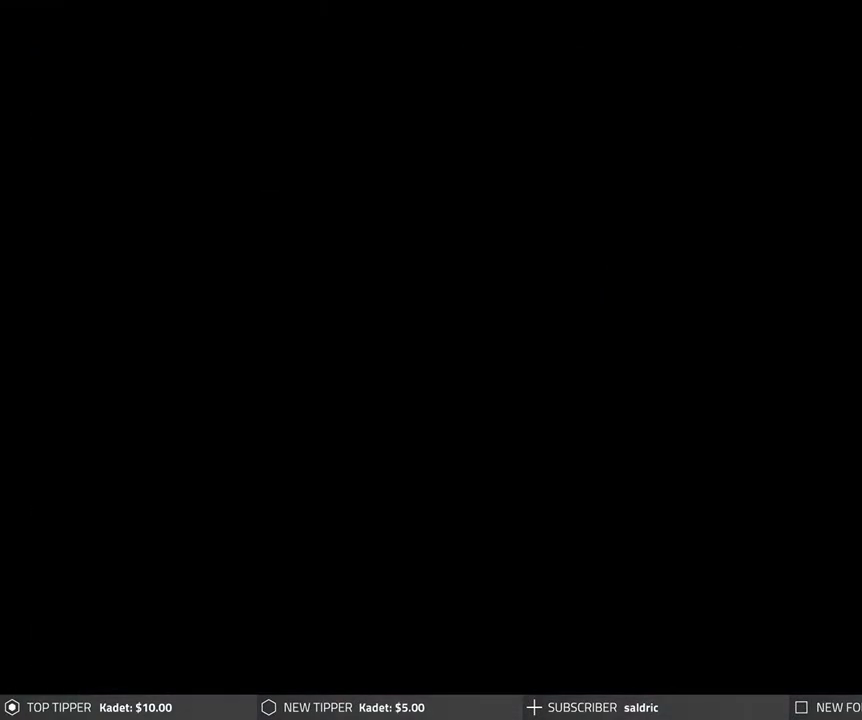
{"buttons": [], "left_stick": "center", "events": [[50, "TRIANGLE", "up"], [133, "TRIANGLE", "down"], [233, "TRIANGLE", "up"]]}
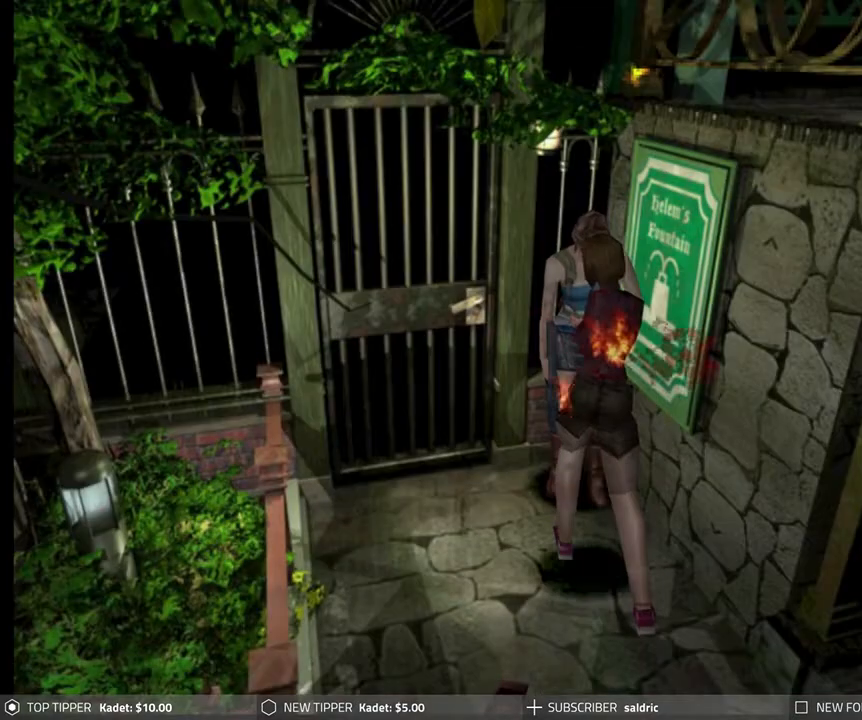
{"buttons": ["DPAD_RIGHT"], "left_stick": "center", "events": [[50, "DPAD_RIGHT", "down"]]}
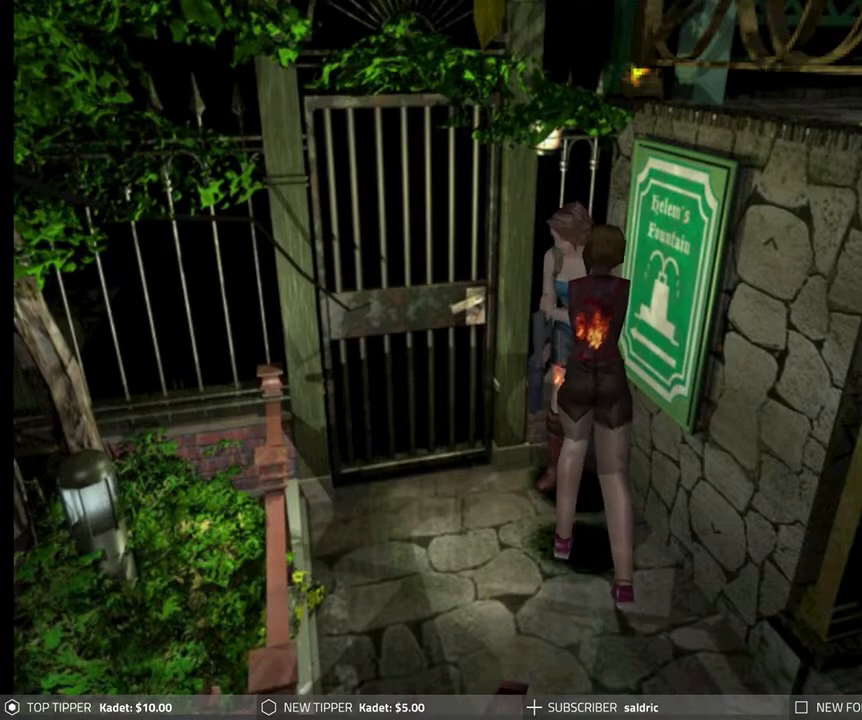
{"buttons": ["DPAD_RIGHT"], "left_stick": "center", "events": []}
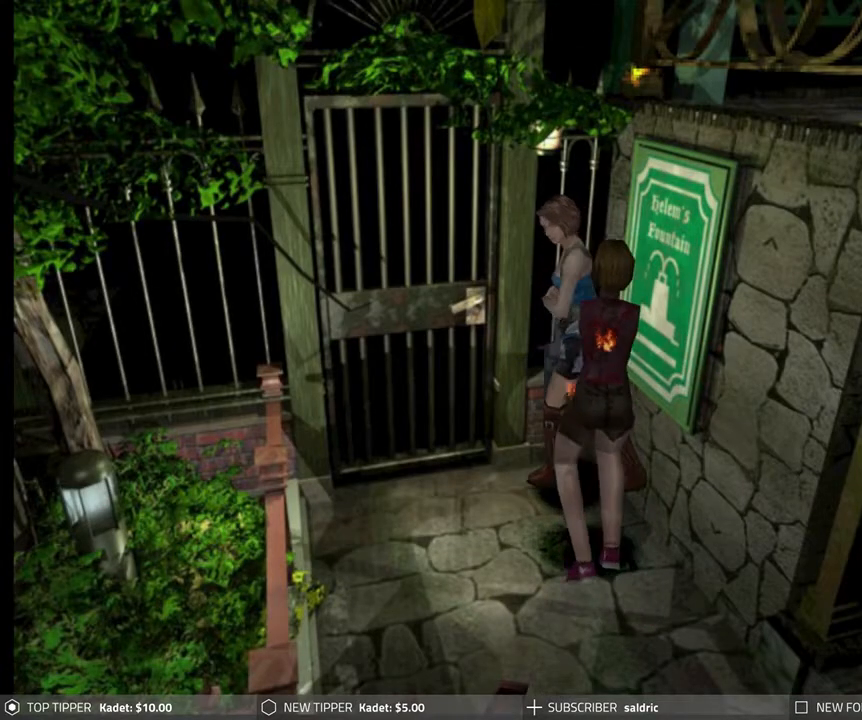
{"buttons": ["DPAD_RIGHT"], "left_stick": "center", "events": []}
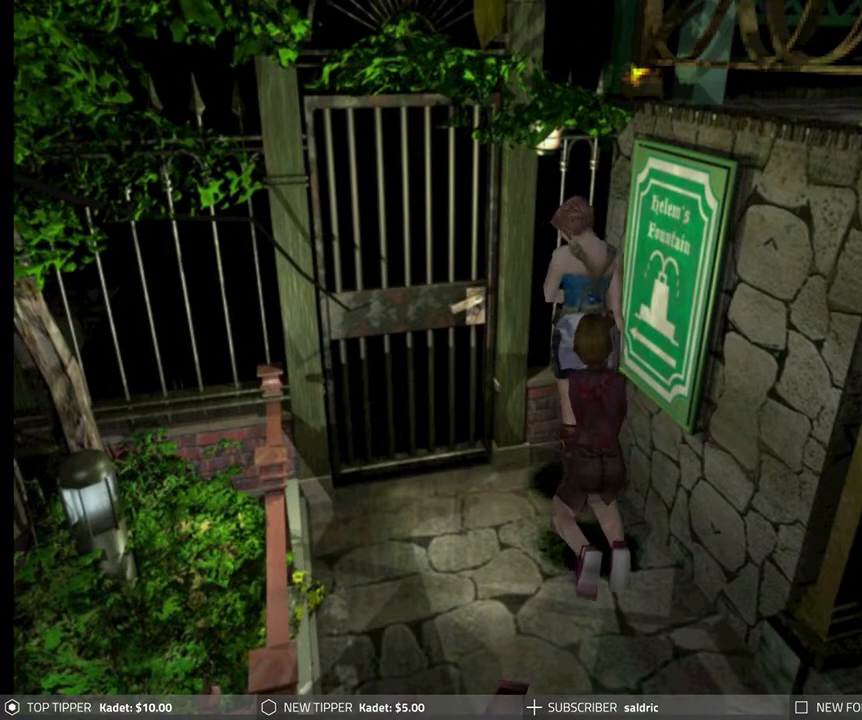
{"buttons": [], "left_stick": "center", "events": [[317, "DPAD_RIGHT", "up"]]}
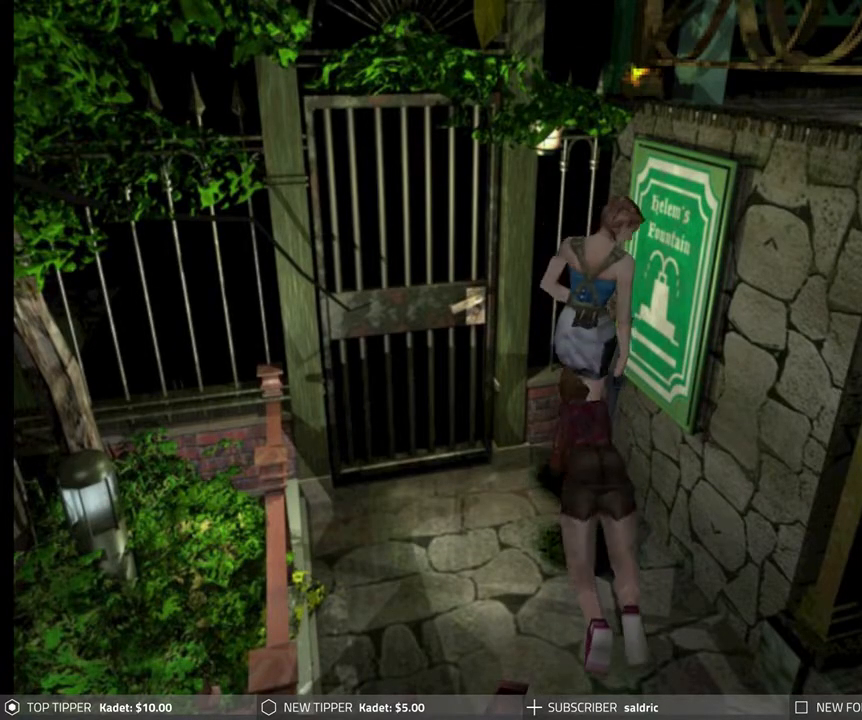
{"buttons": [], "left_stick": "center", "events": [[233, "DPAD_LEFT", "down"], [367, "DPAD_LEFT", "up"]]}
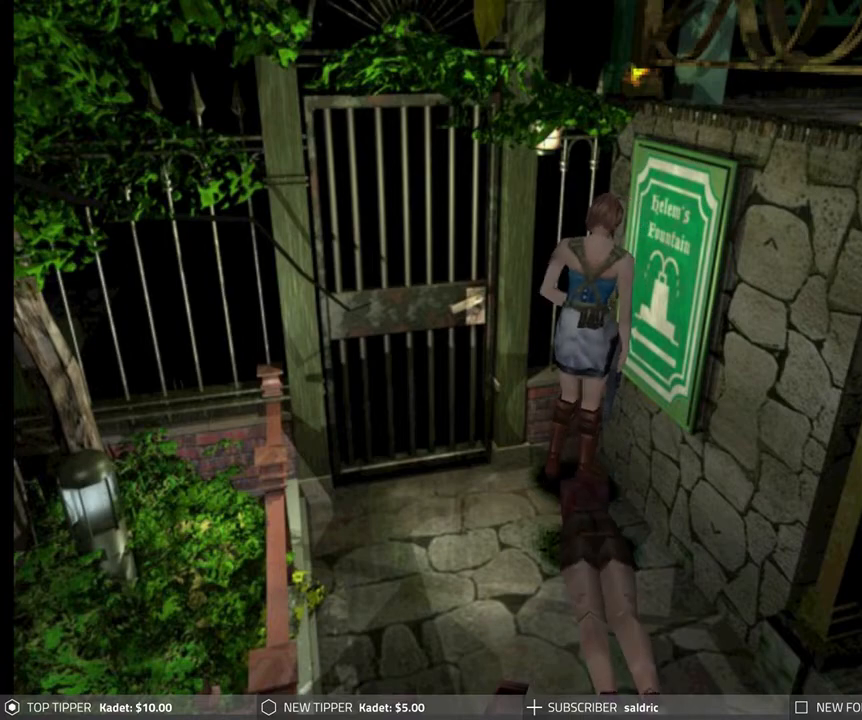
{"buttons": [], "left_stick": "center", "events": []}
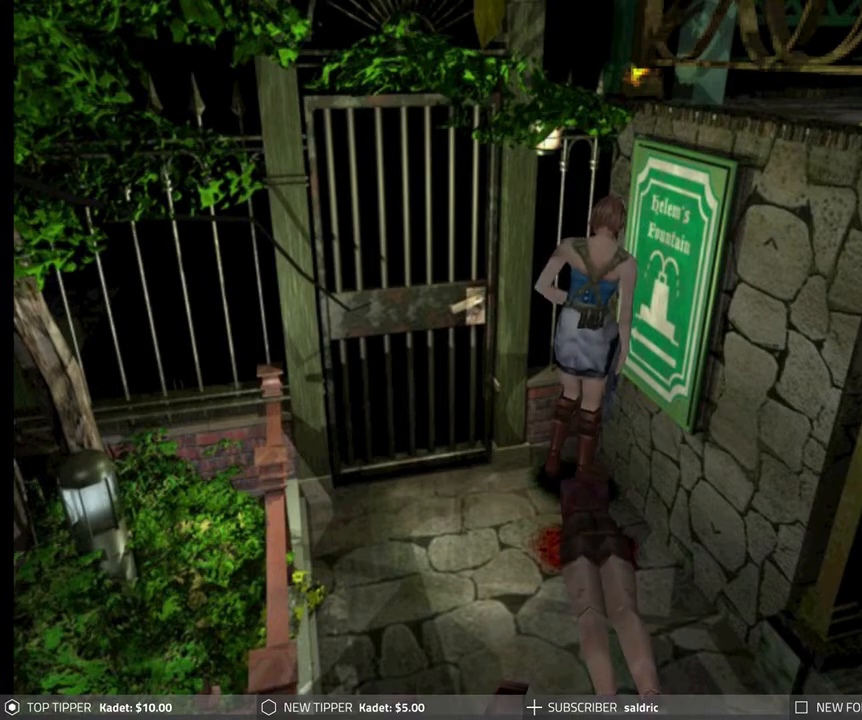
{"buttons": [], "left_stick": "center", "events": []}
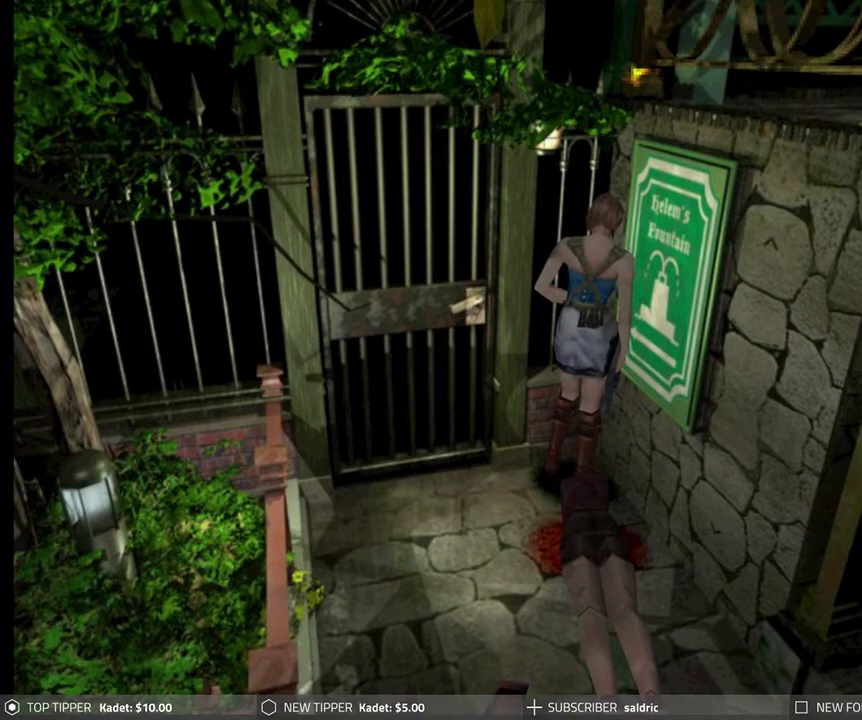
{"buttons": ["DPAD_DOWN"], "left_stick": "center", "events": [[383, "DPAD_DOWN", "down"]]}
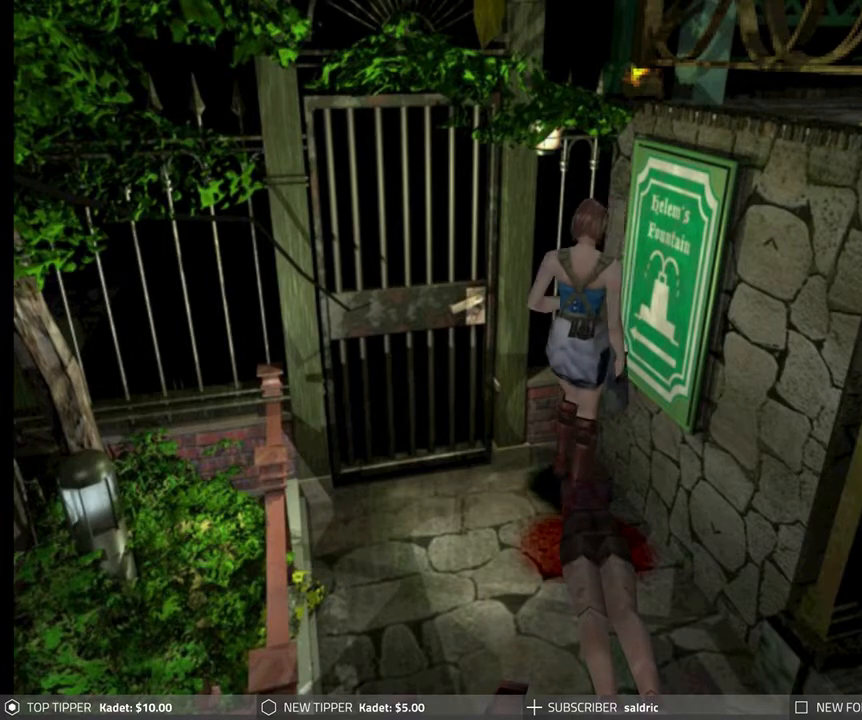
{"buttons": ["DPAD_DOWN"], "left_stick": "center", "events": [[100, "DPAD_LEFT", "down"], [133, "DPAD_DOWN", "up"], [217, "DPAD_DOWN", "down"], [400, "DPAD_LEFT", "up"]]}
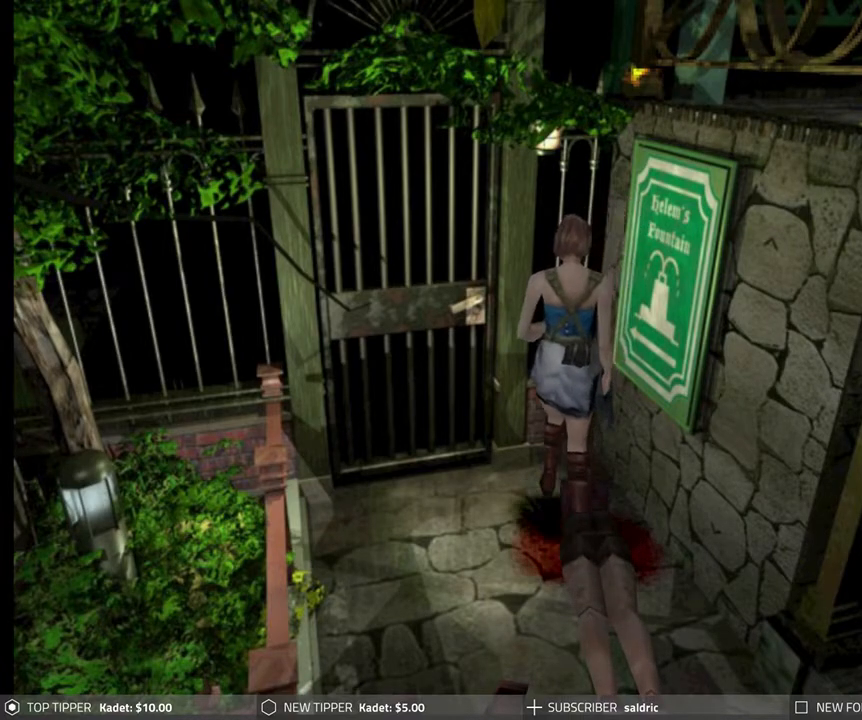
{"buttons": ["DPAD_DOWN"], "left_stick": "center", "events": []}
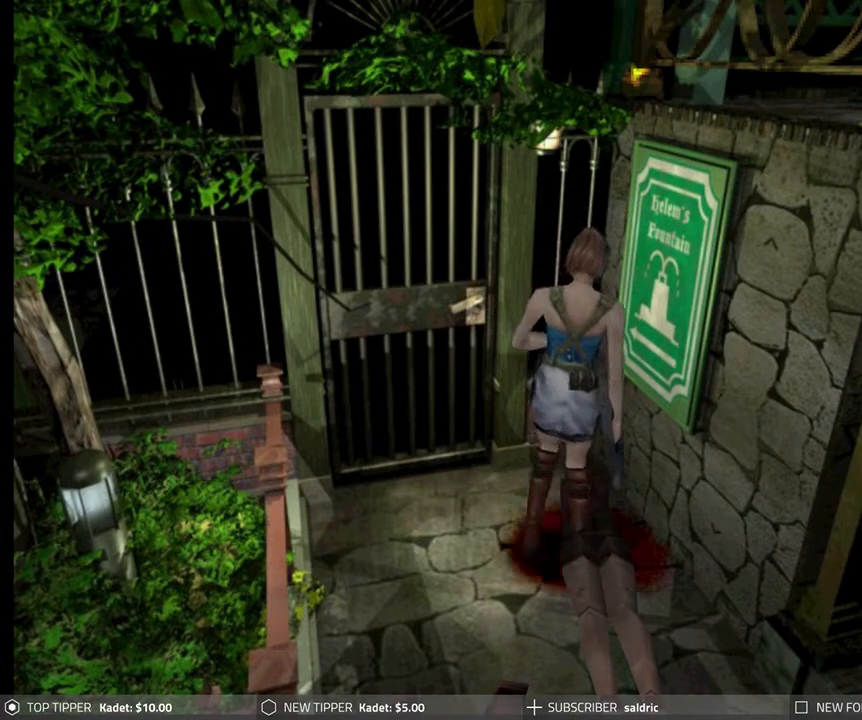
{"buttons": ["DPAD_DOWN"], "left_stick": "center", "events": [[117, "DPAD_RIGHT", "down"], [433, "DPAD_RIGHT", "up"]]}
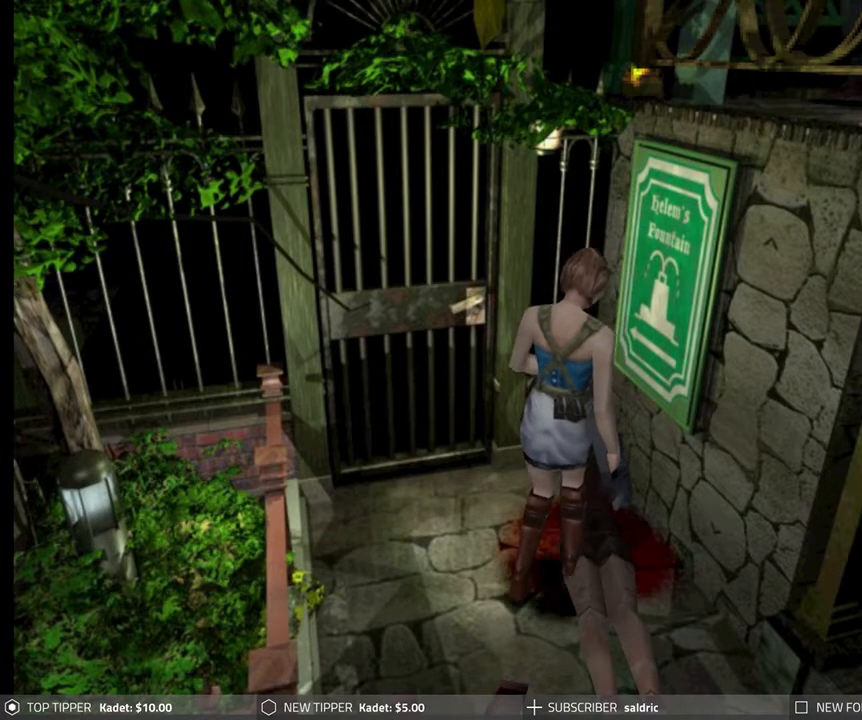
{"buttons": ["DPAD_DOWN", "DPAD_LEFT"], "left_stick": "center", "events": [[450, "DPAD_LEFT", "down"]]}
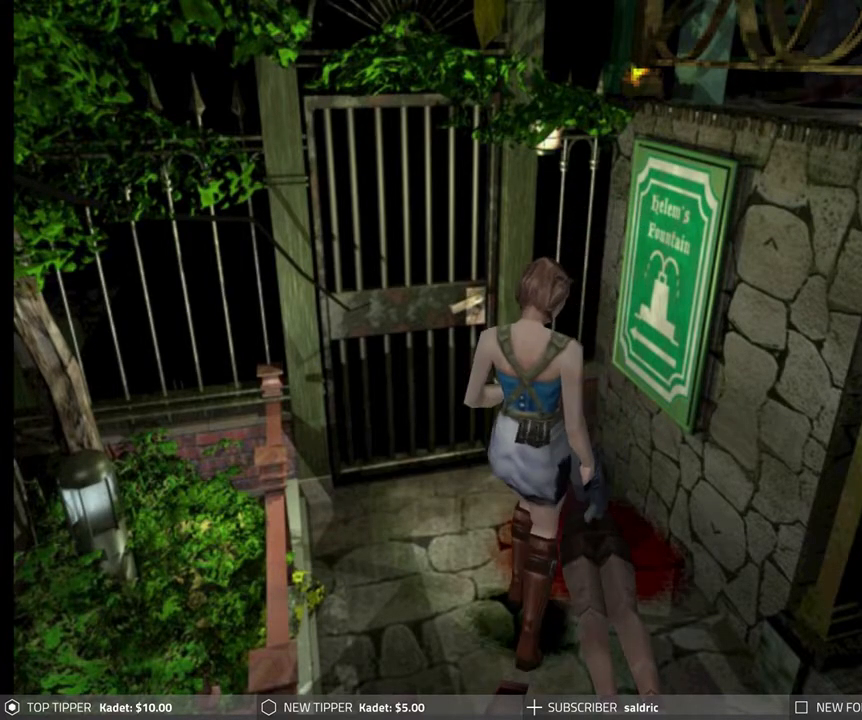
{"buttons": ["DPAD_DOWN"], "left_stick": "center", "events": [[67, "DPAD_LEFT", "up"], [83, "DPAD_LEFT", "down"], [283, "DPAD_LEFT", "up"]]}
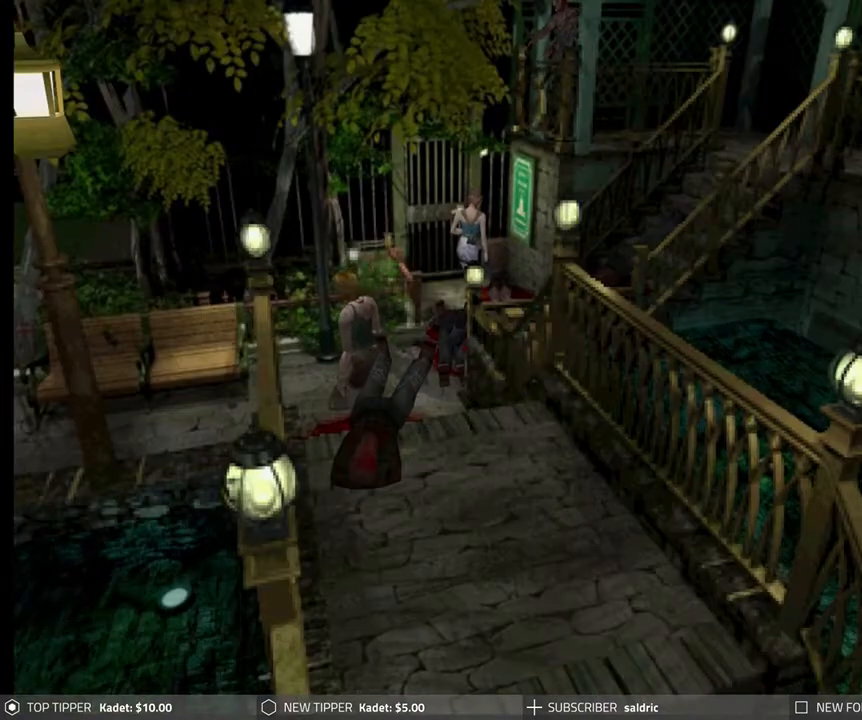
{"buttons": ["R1"], "left_stick": "center", "events": [[217, "DPAD_DOWN", "up"], [267, "DPAD_DOWN", "down"], [433, "DPAD_DOWN", "up"], [433, "R1", "down"]]}
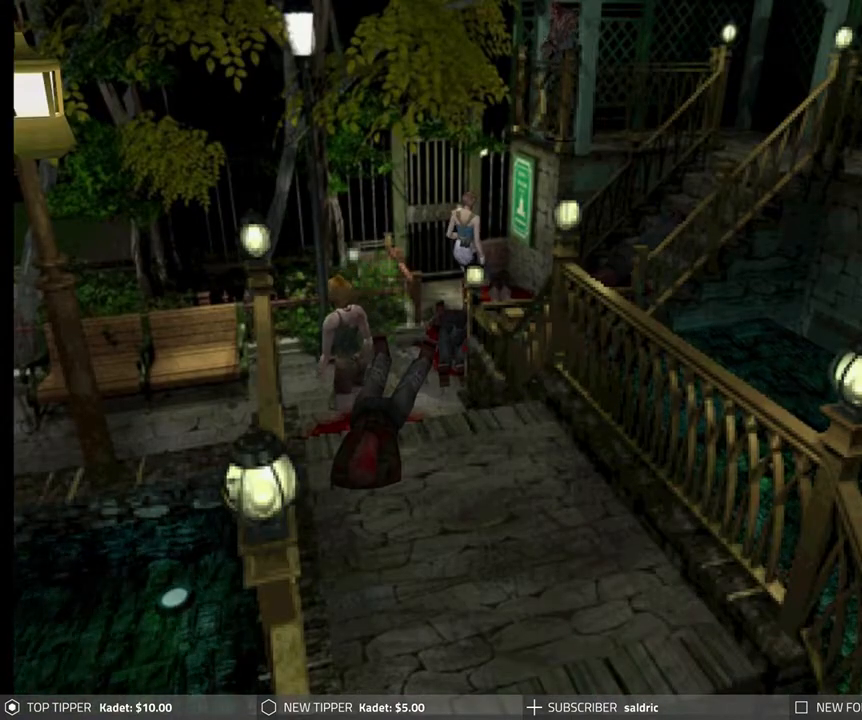
{"buttons": [], "left_stick": "center", "events": [[467, "R1", "up"]]}
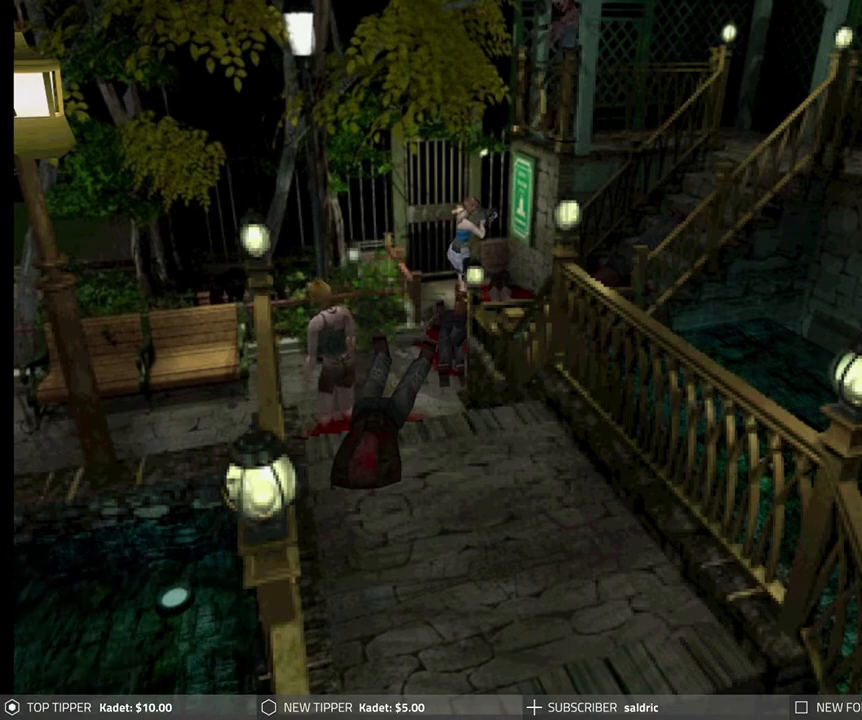
{"buttons": [], "left_stick": "center", "events": []}
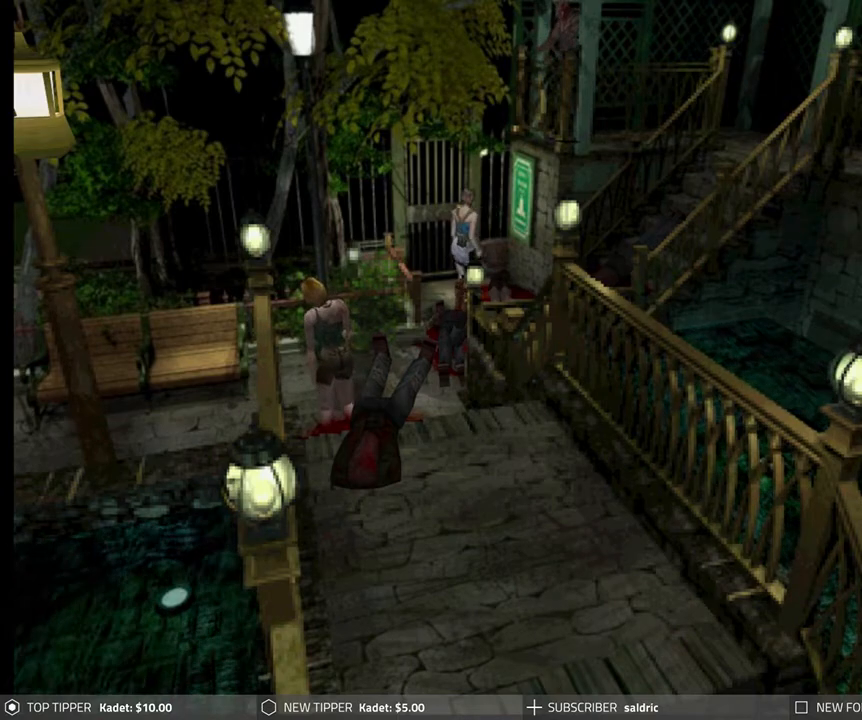
{"buttons": ["R1"], "left_stick": "center", "events": [[83, "R1", "down"]]}
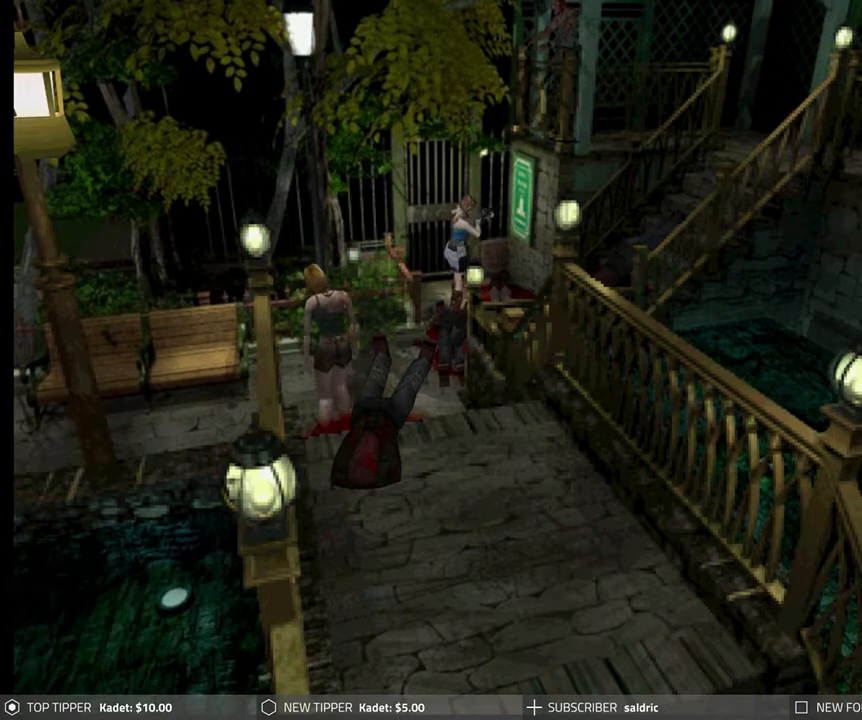
{"buttons": ["DPAD_DOWN"], "left_stick": "center", "events": [[67, "R1", "up"], [283, "DPAD_DOWN", "down"]]}